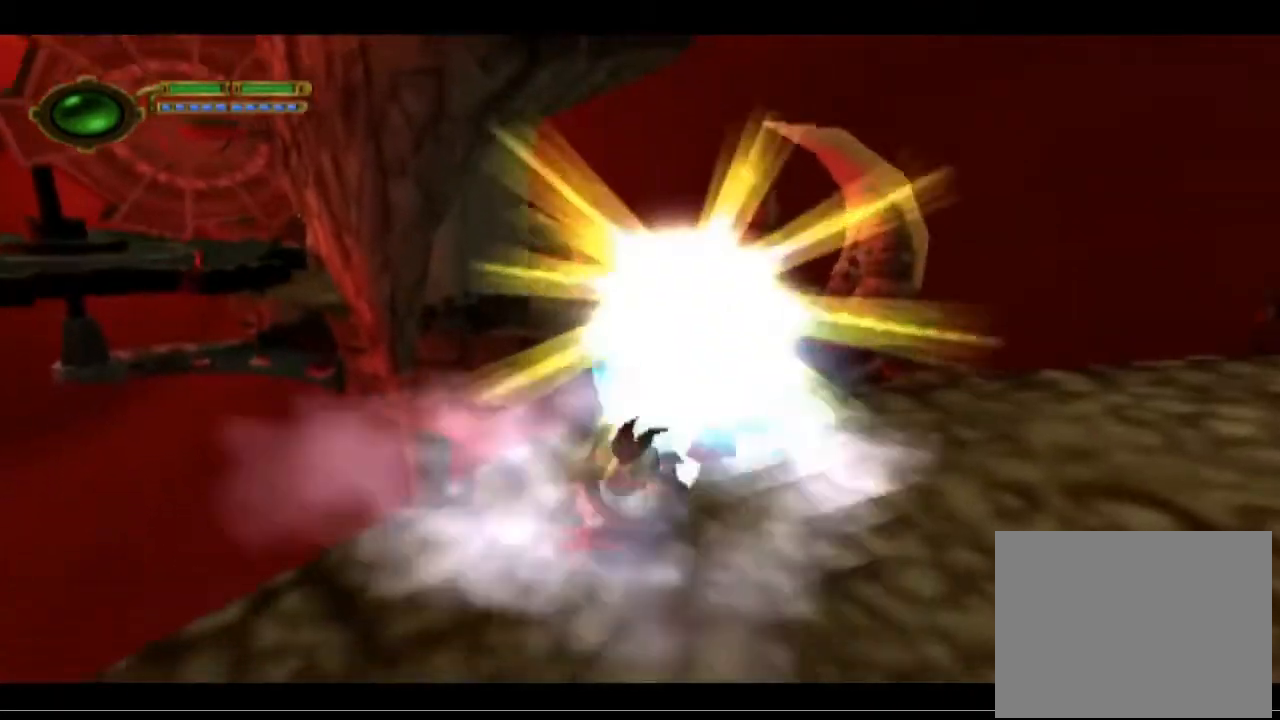
Gameplay with a controller (PlayStation layout); each line is a JSON object with the inputs held at the frame after it. "events" lists button and stick changes between this image and that frame as [ms after this image, input, new state], when the widget could be followed in between. Not read: right_stick.
{"buttons": [], "left_stick": "up", "events": [[67, "left_stick", "up"]]}
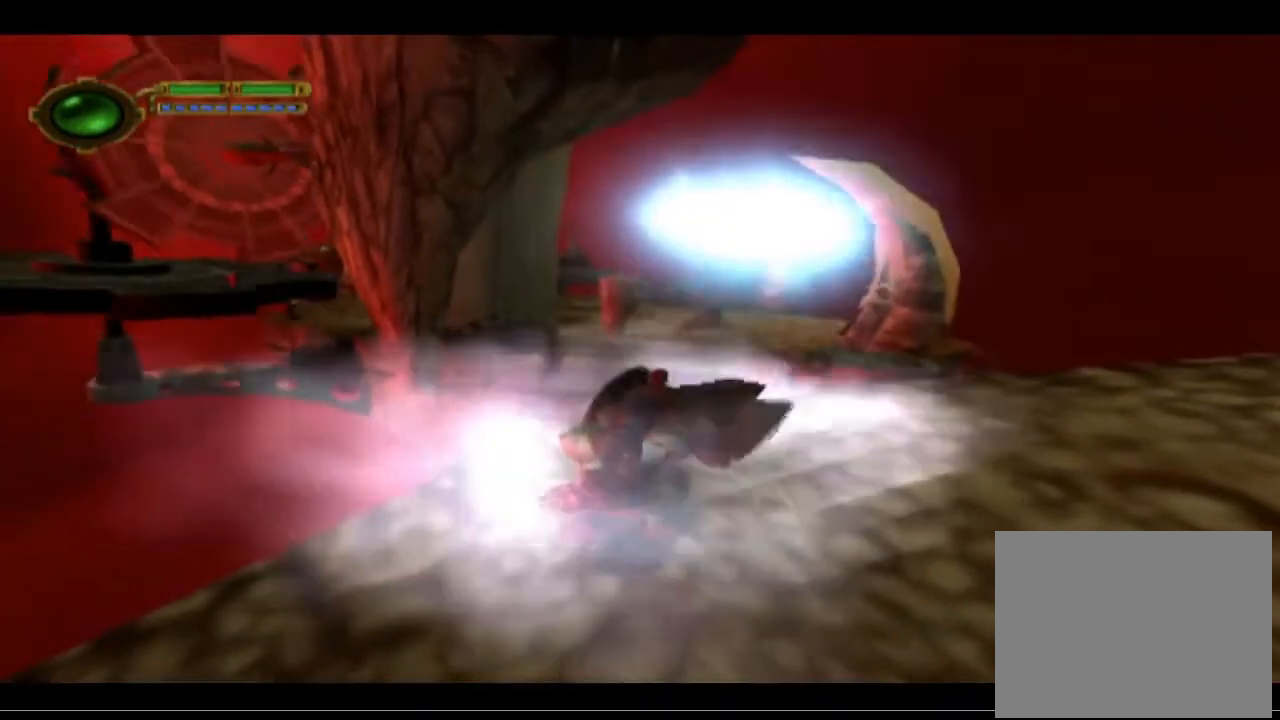
{"buttons": [], "left_stick": "up", "events": []}
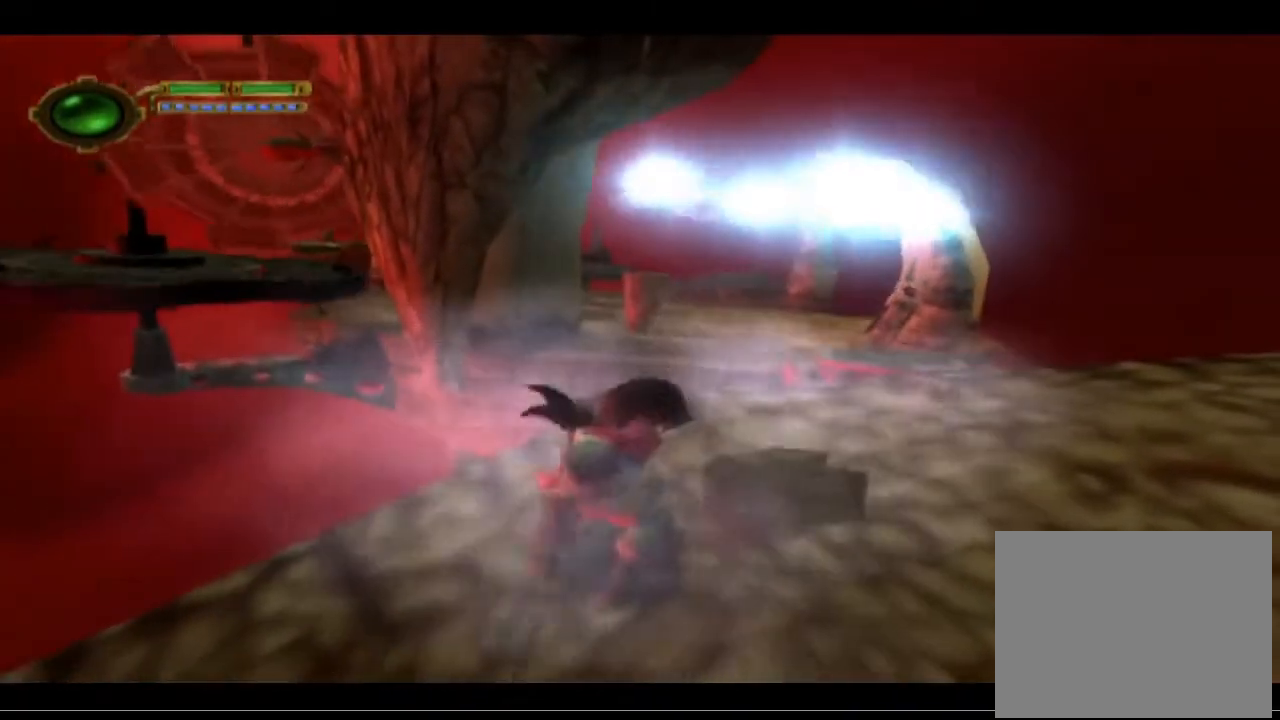
{"buttons": [], "left_stick": "up", "events": []}
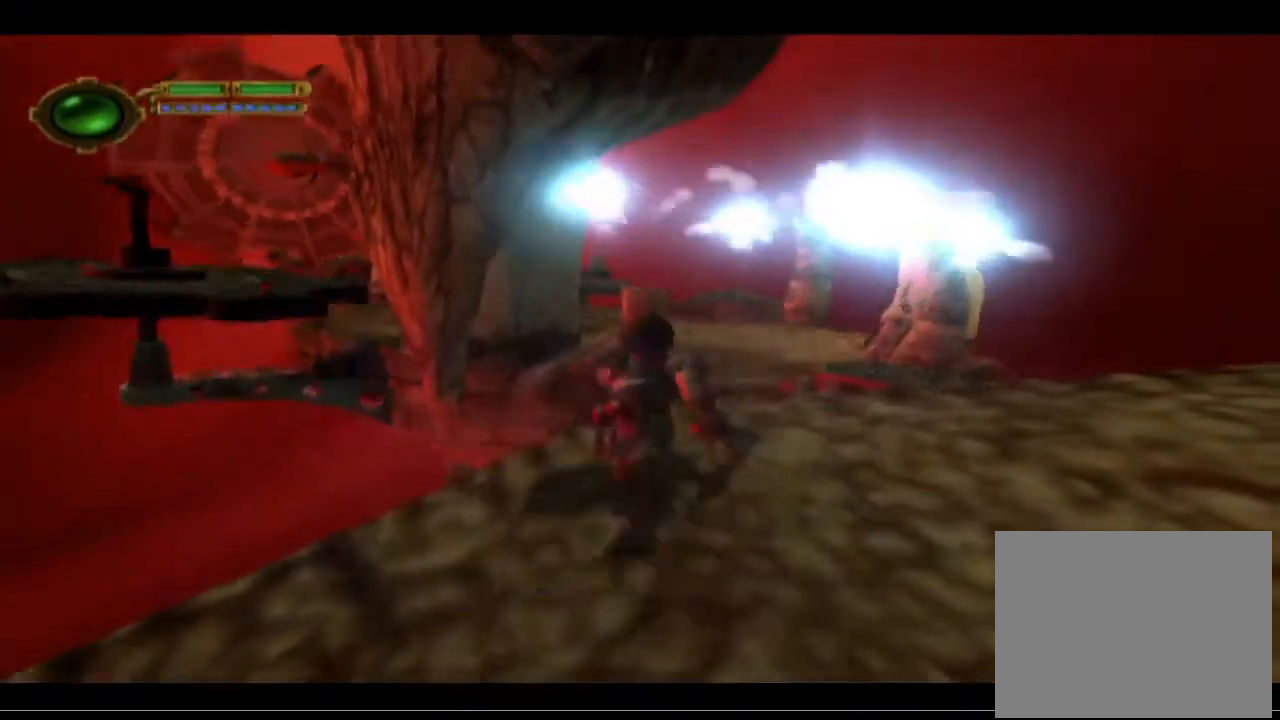
{"buttons": [], "left_stick": "right", "events": [[33, "CROSS", "down"], [100, "left_stick", "up-right"], [333, "left_stick", "right"], [367, "CROSS", "up"]]}
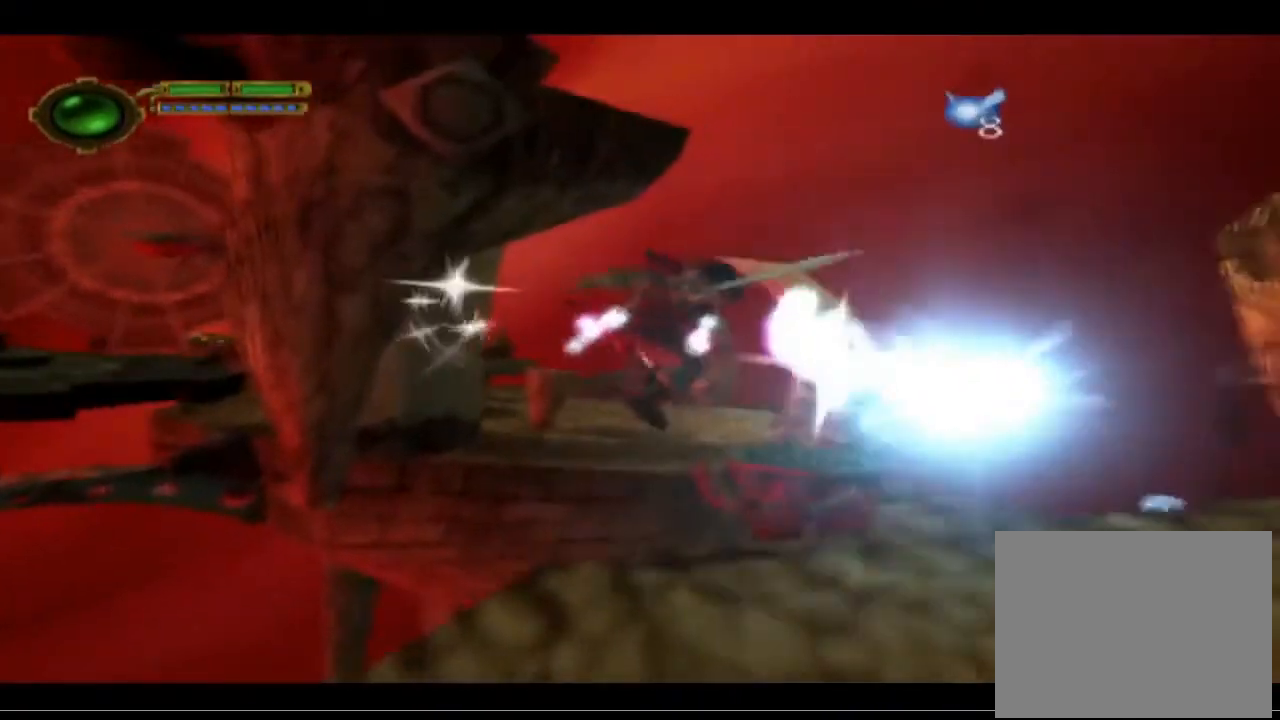
{"buttons": ["CROSS"], "left_stick": "down-right", "events": [[33, "CROSS", "down"], [67, "left_stick", "down-right"]]}
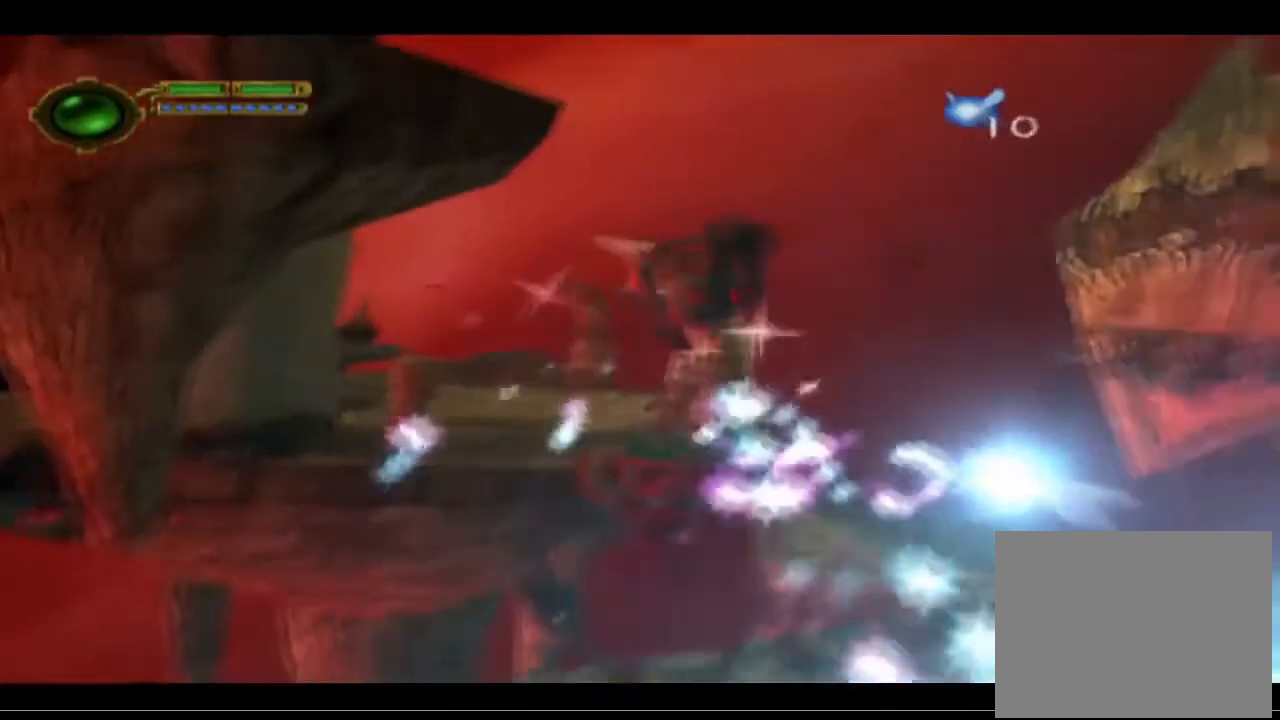
{"buttons": ["CROSS", "DPAD_DOWN"], "left_stick": "down-right", "events": [[167, "DPAD_DOWN", "down"]]}
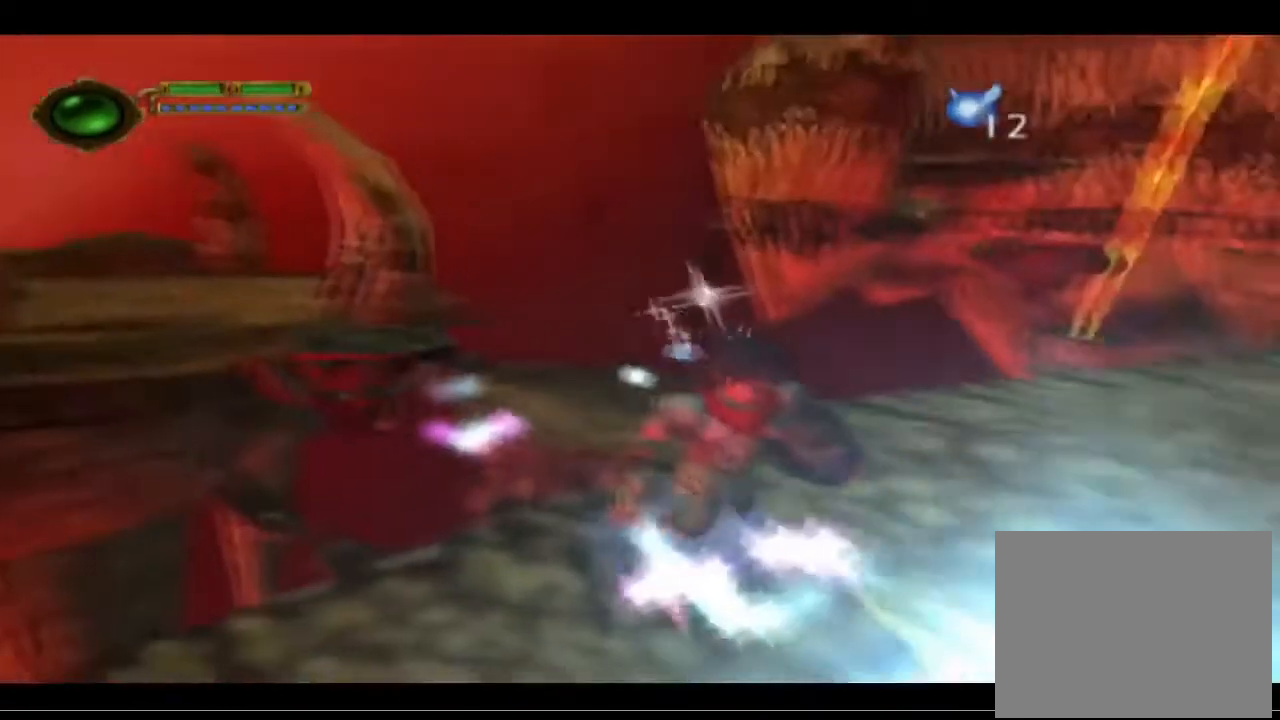
{"buttons": [], "left_stick": "down-right", "events": [[167, "CROSS", "up"], [333, "DPAD_DOWN", "up"]]}
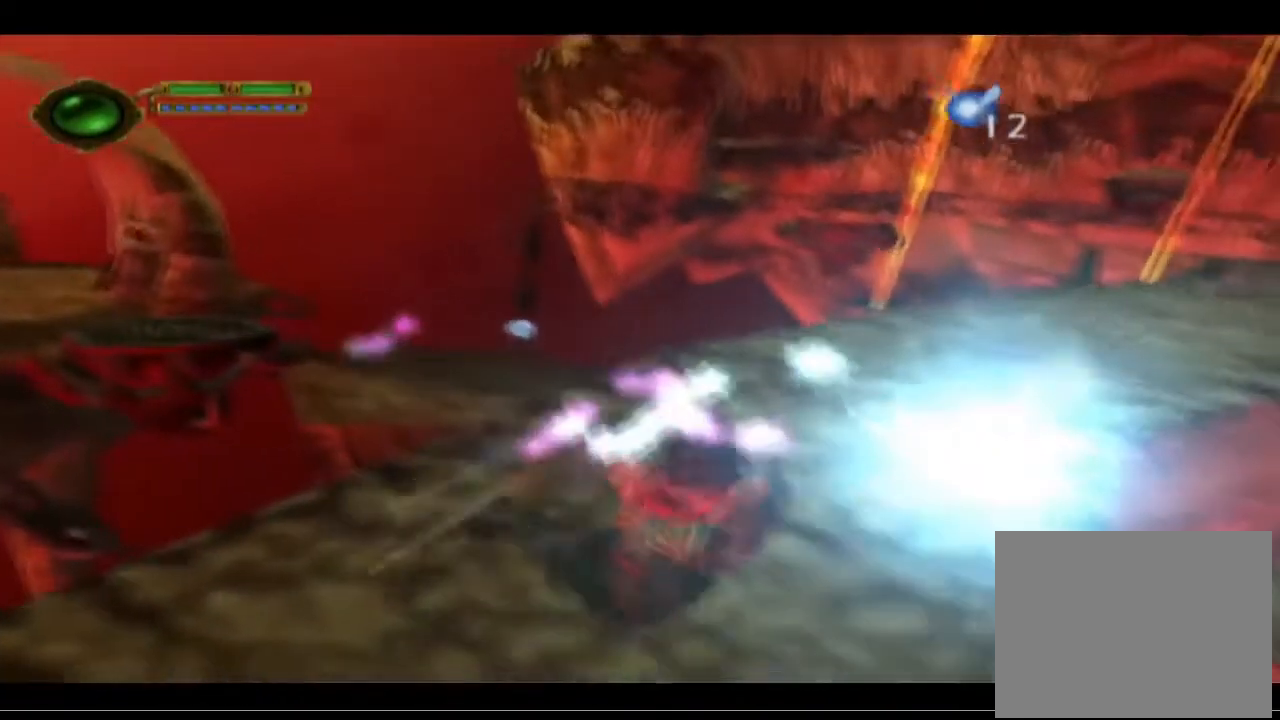
{"buttons": [], "left_stick": "up-left", "events": [[100, "left_stick", "right"], [133, "CROSS", "down"], [333, "CROSS", "up"], [367, "left_stick", "up-left"]]}
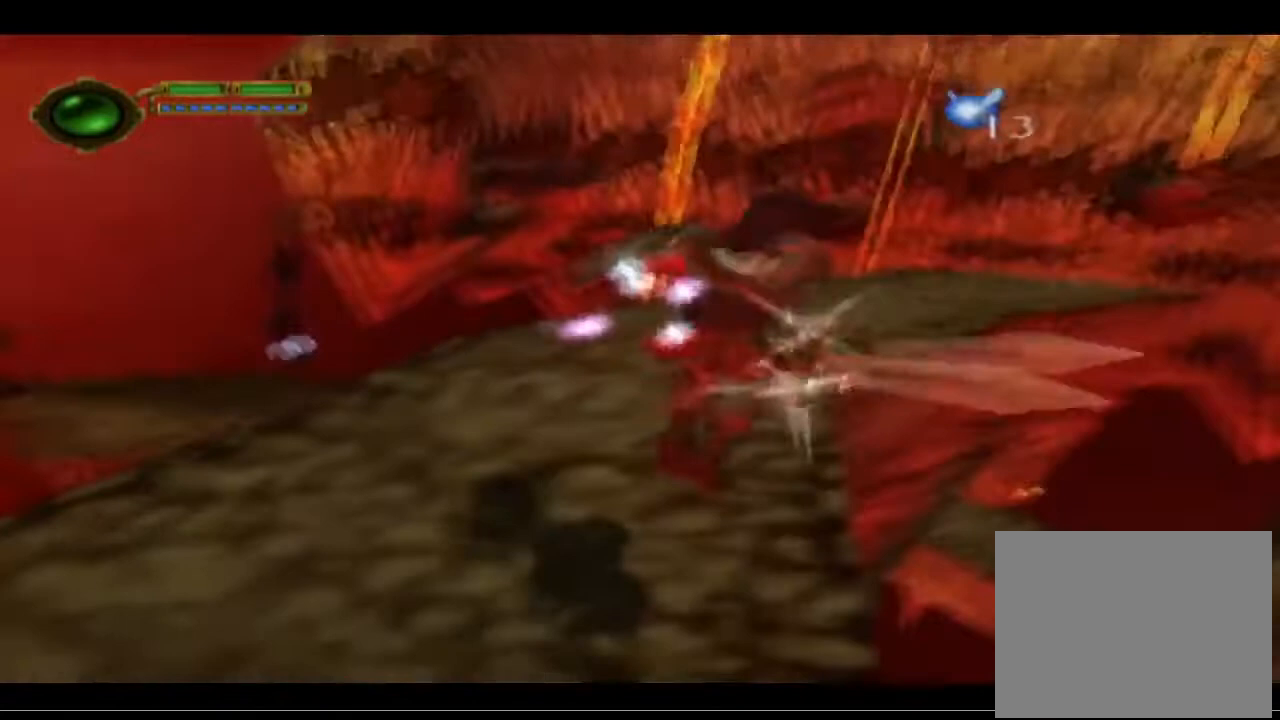
{"buttons": [], "left_stick": "center", "events": [[67, "CROSS", "down"], [333, "CROSS", "up"], [433, "left_stick", "center"]]}
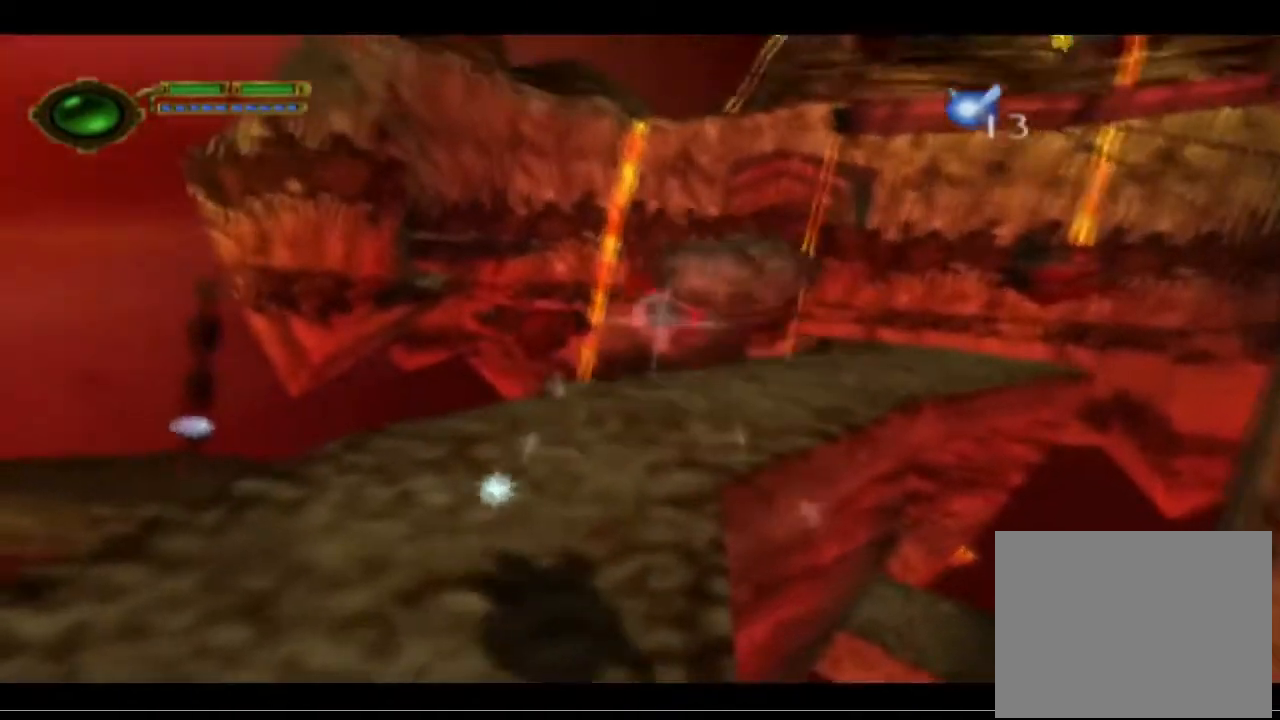
{"buttons": [], "left_stick": "center", "events": []}
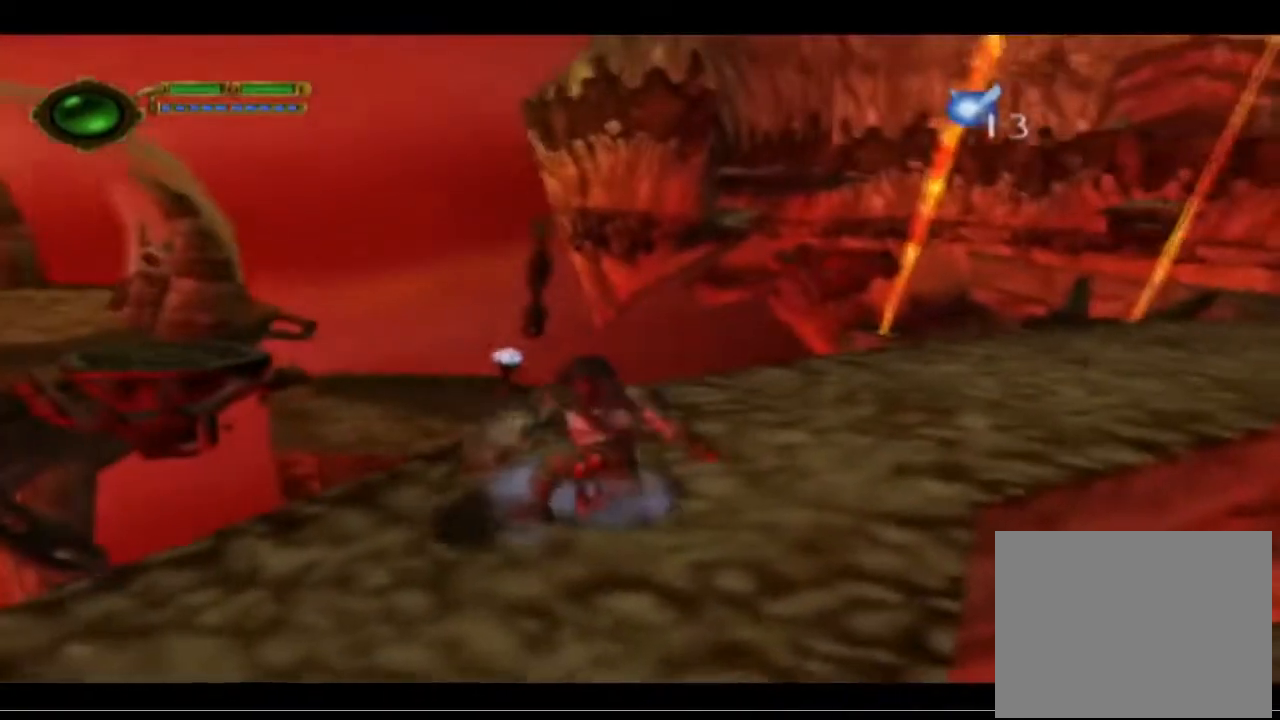
{"buttons": [], "left_stick": "center", "events": []}
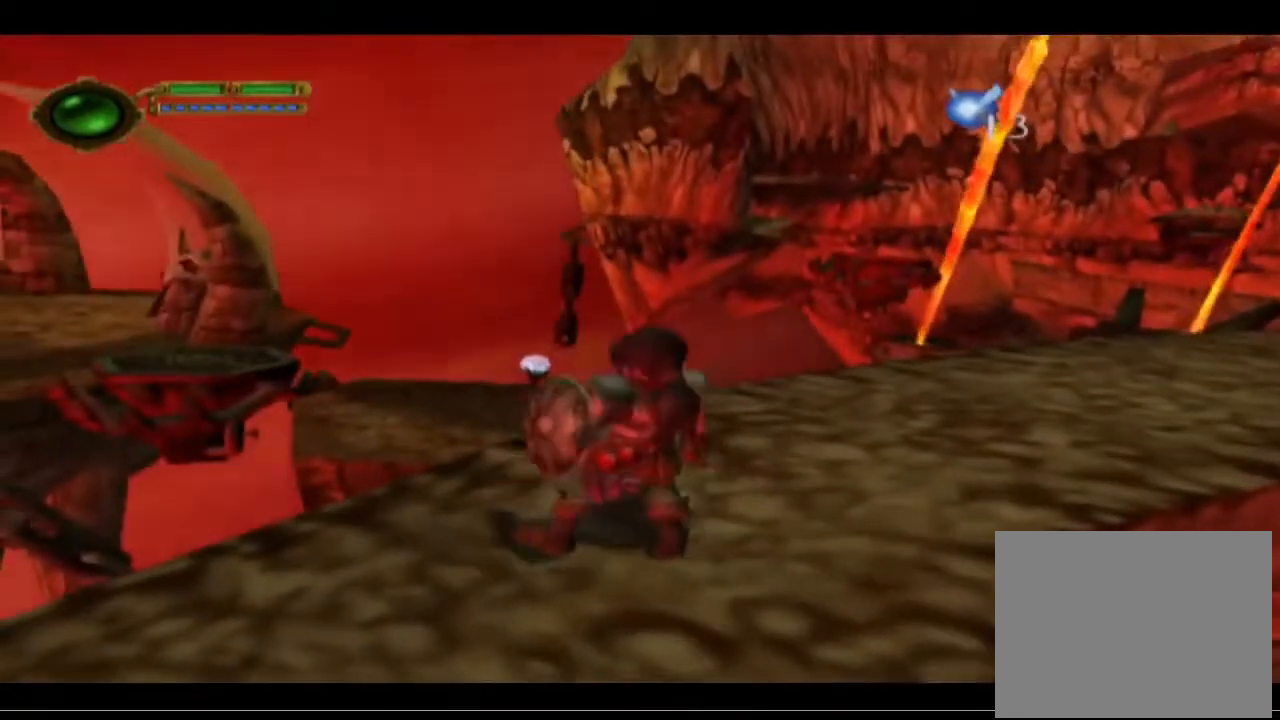
{"buttons": [], "left_stick": "down", "events": [[467, "left_stick", "down"]]}
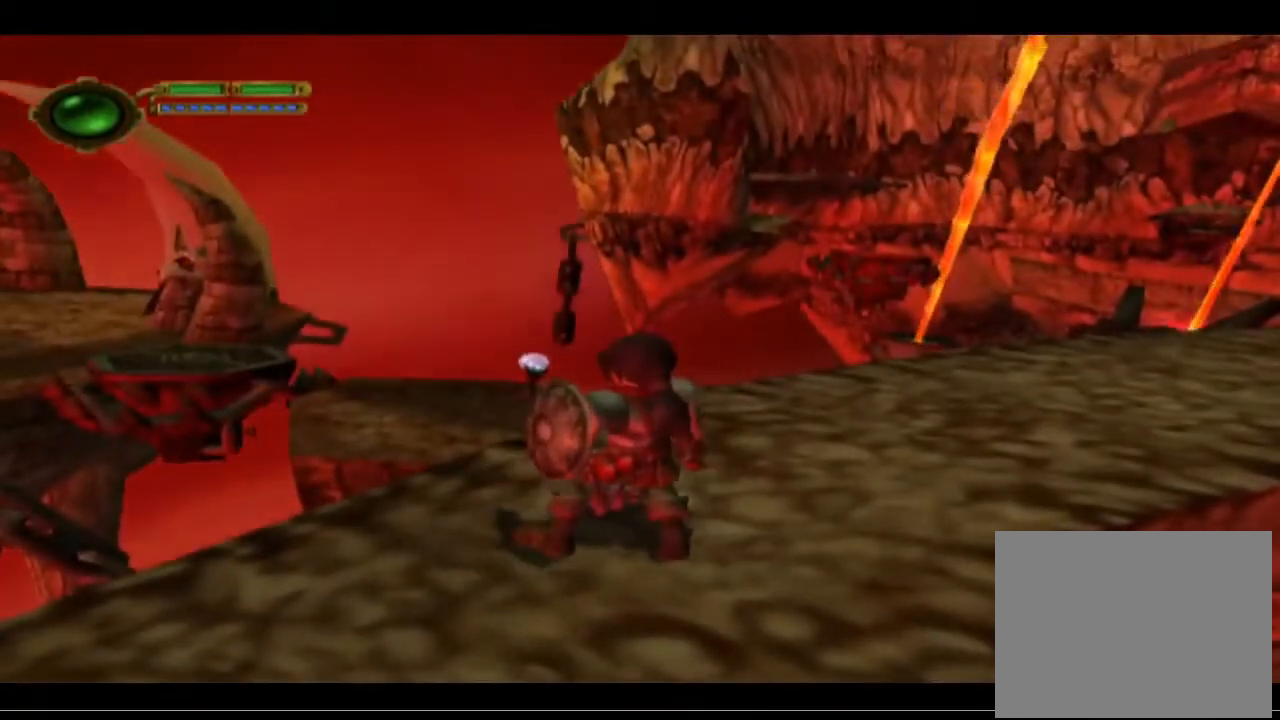
{"buttons": ["L1"], "left_stick": "center", "events": [[100, "left_stick", "center"], [267, "L1", "down"]]}
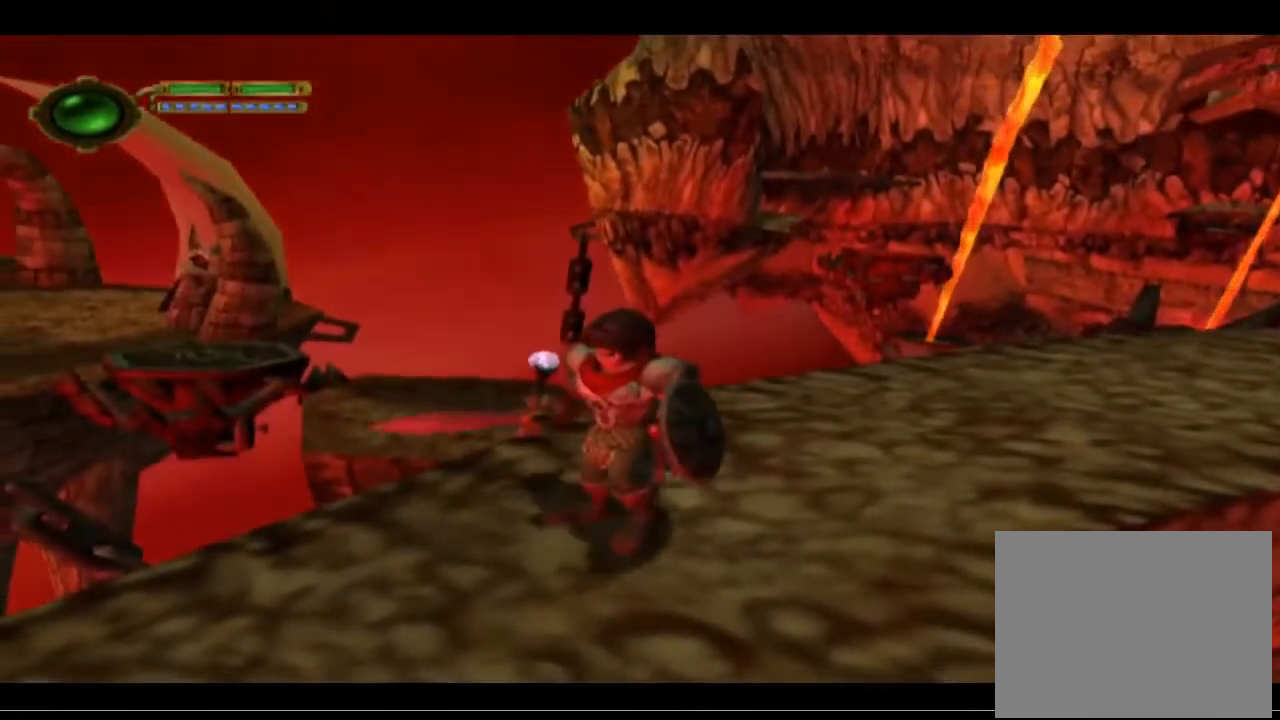
{"buttons": [], "left_stick": "center", "events": [[33, "L1", "up"]]}
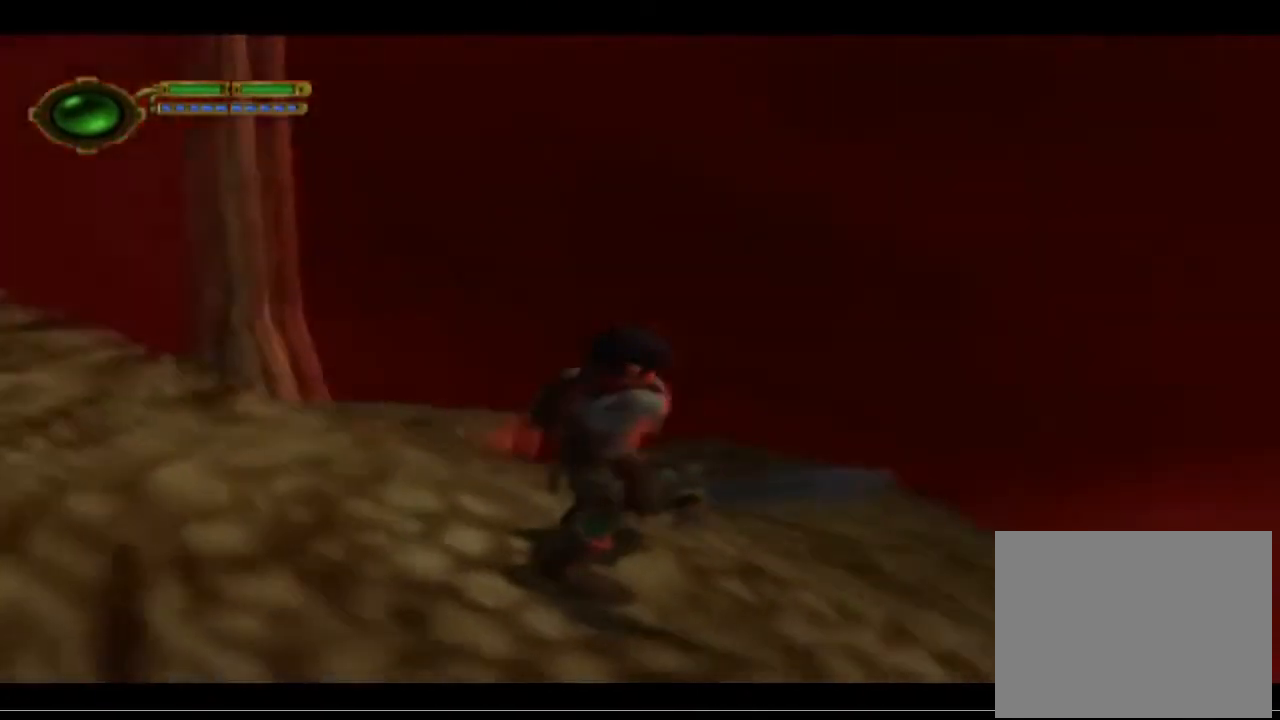
{"buttons": [], "left_stick": "down-left", "events": [[500, "left_stick", "down-left"]]}
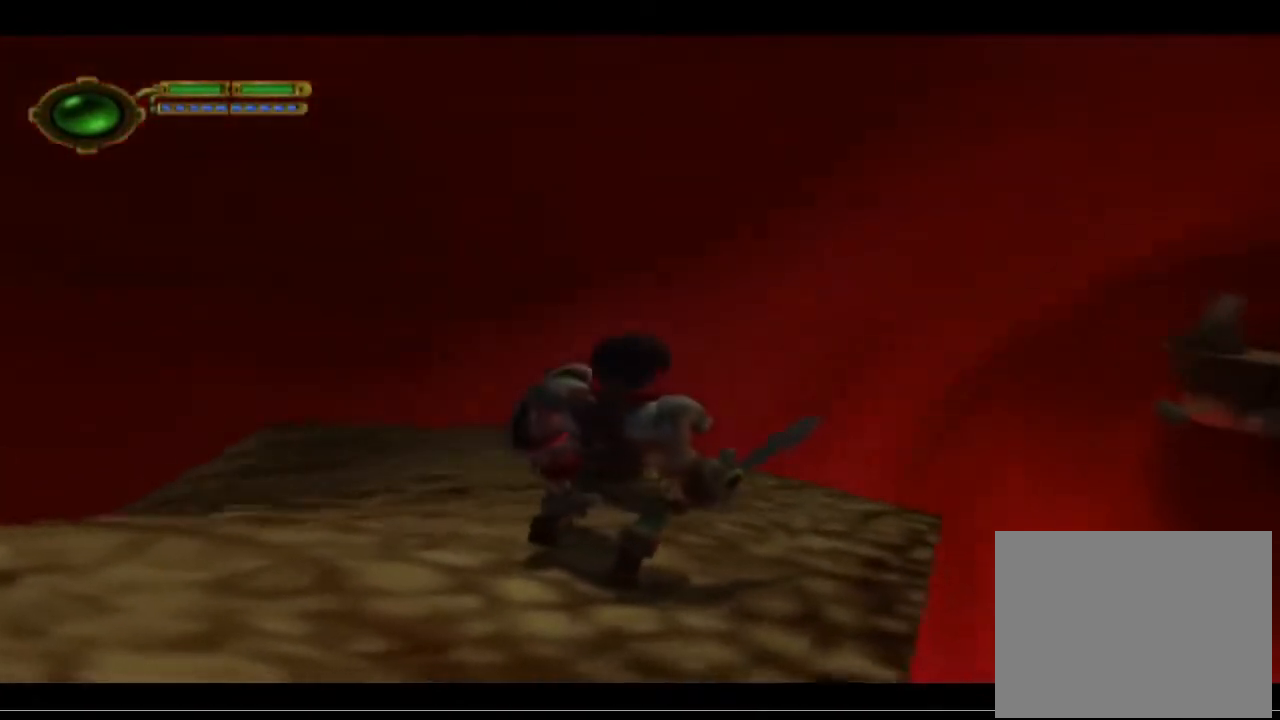
{"buttons": ["L1"], "left_stick": "center", "events": [[233, "left_stick", "center"], [433, "L1", "down"]]}
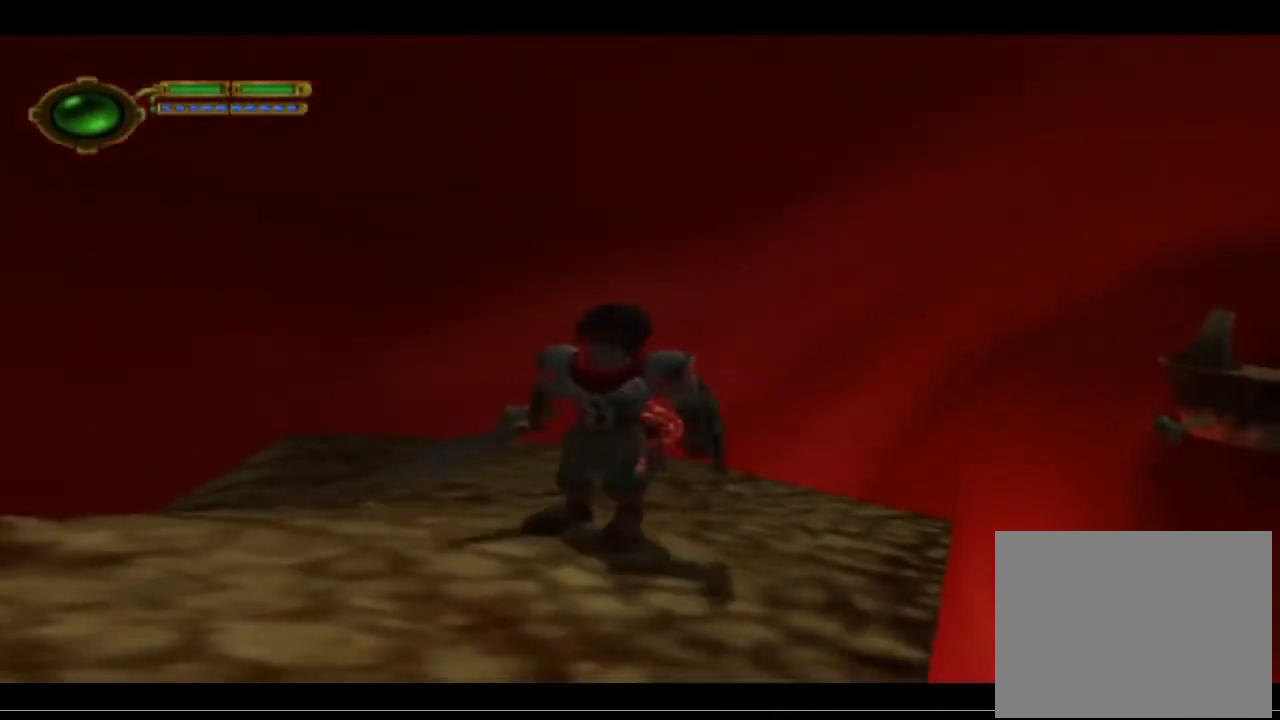
{"buttons": [], "left_stick": "center", "events": [[133, "L1", "up"]]}
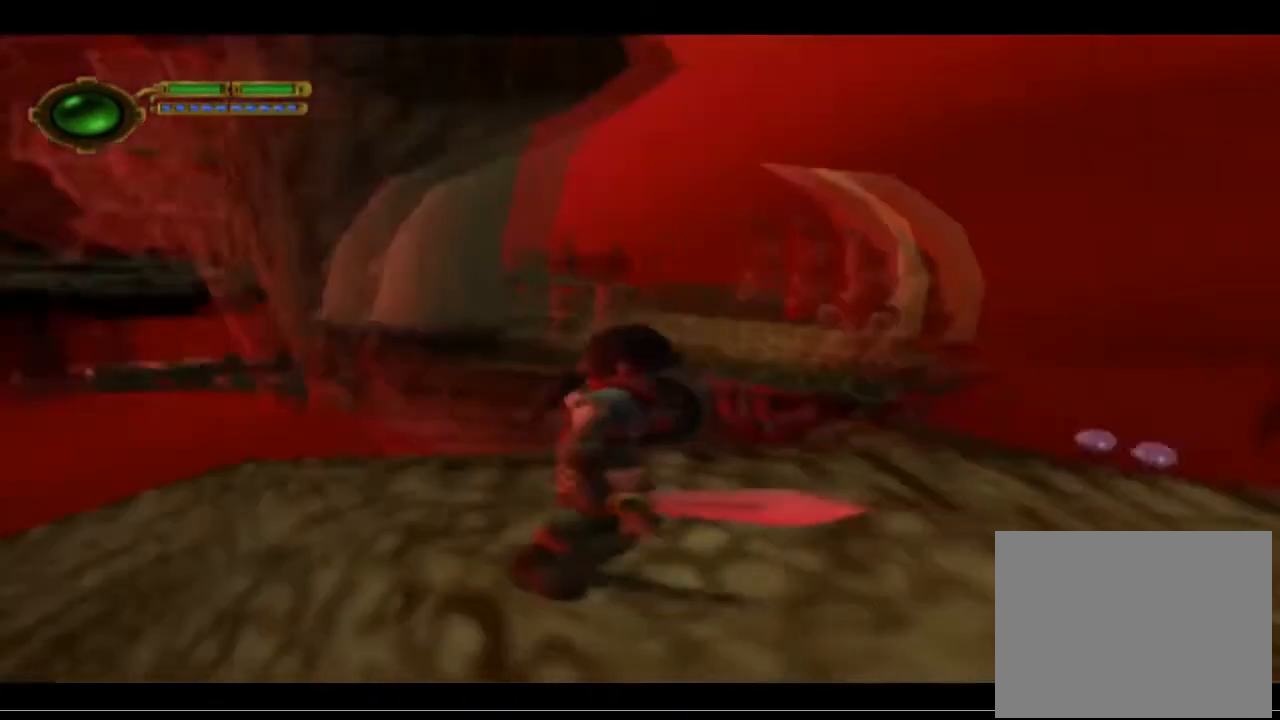
{"buttons": [], "left_stick": "center", "events": []}
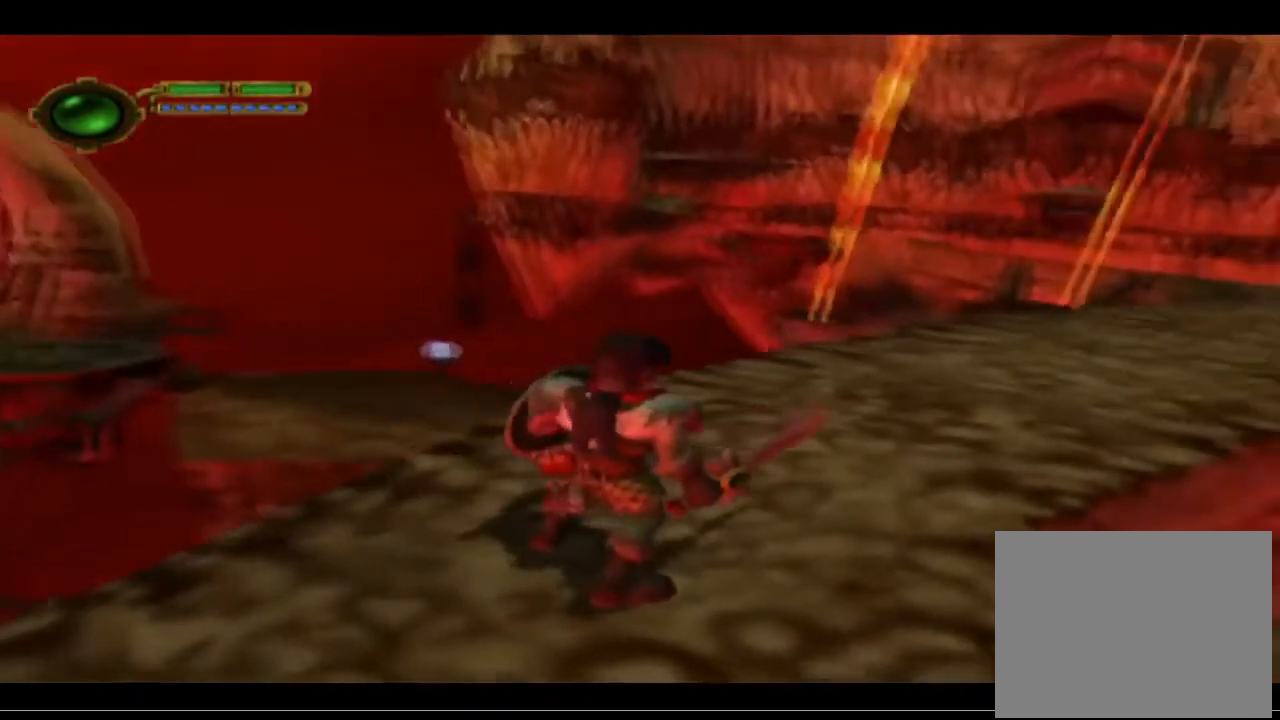
{"buttons": [], "left_stick": "up-right", "events": [[167, "left_stick", "right"], [233, "left_stick", "up-right"]]}
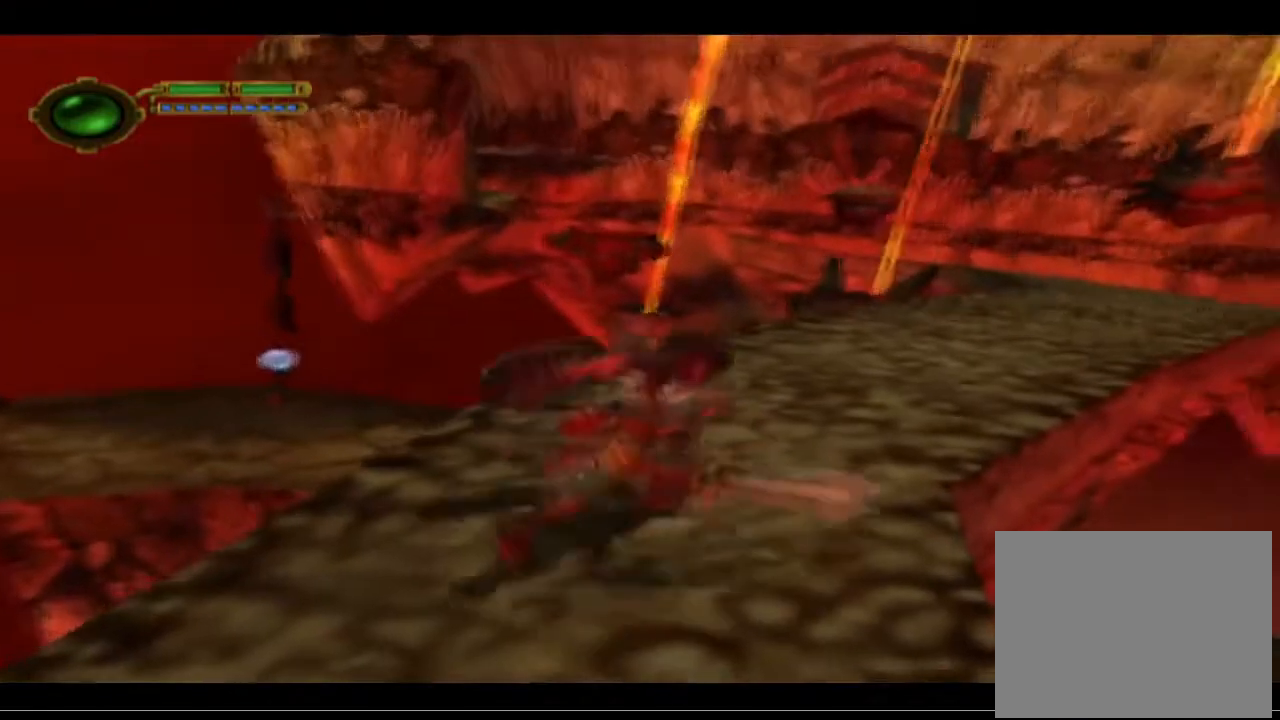
{"buttons": [], "left_stick": "up-right", "events": []}
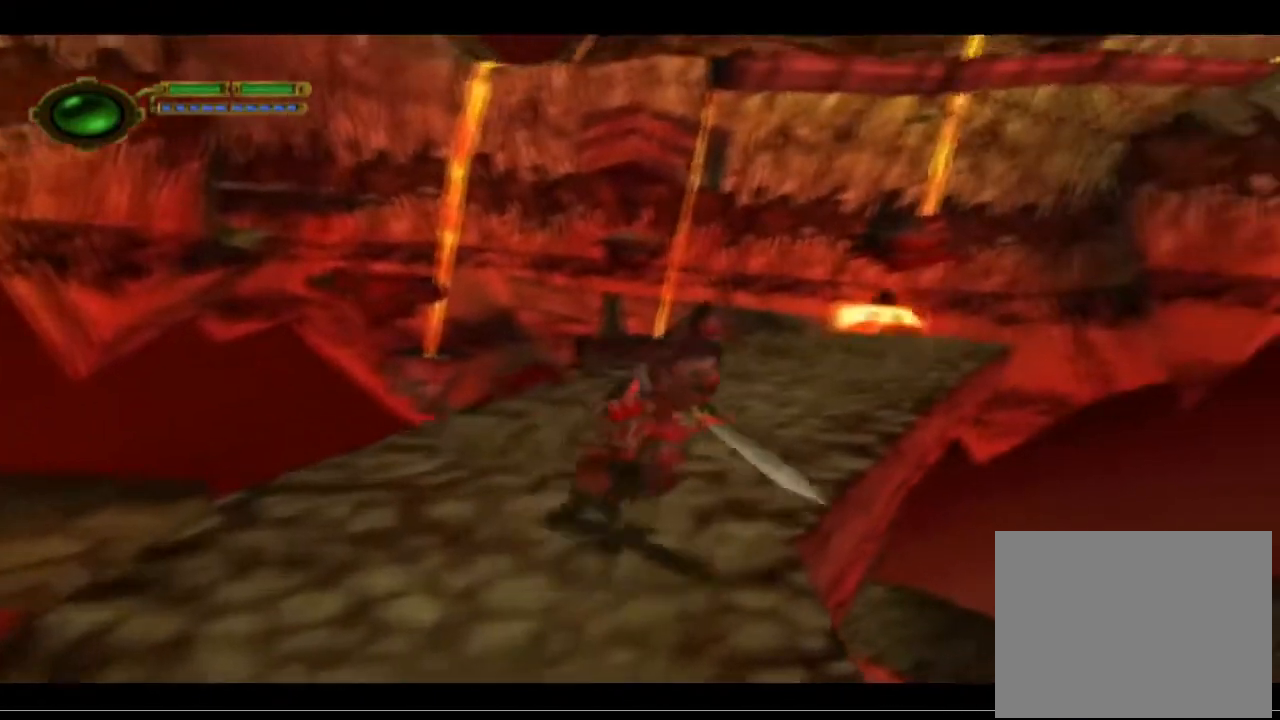
{"buttons": [], "left_stick": "up-right", "events": []}
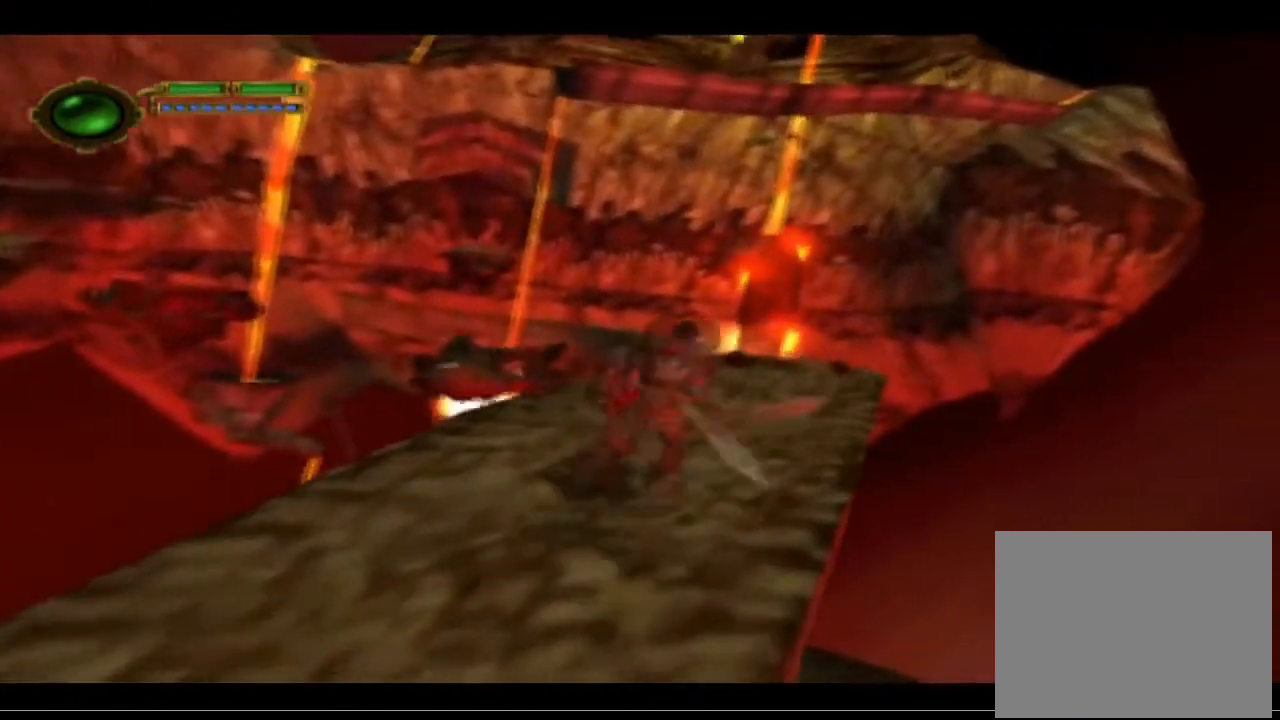
{"buttons": [], "left_stick": "up-right", "events": []}
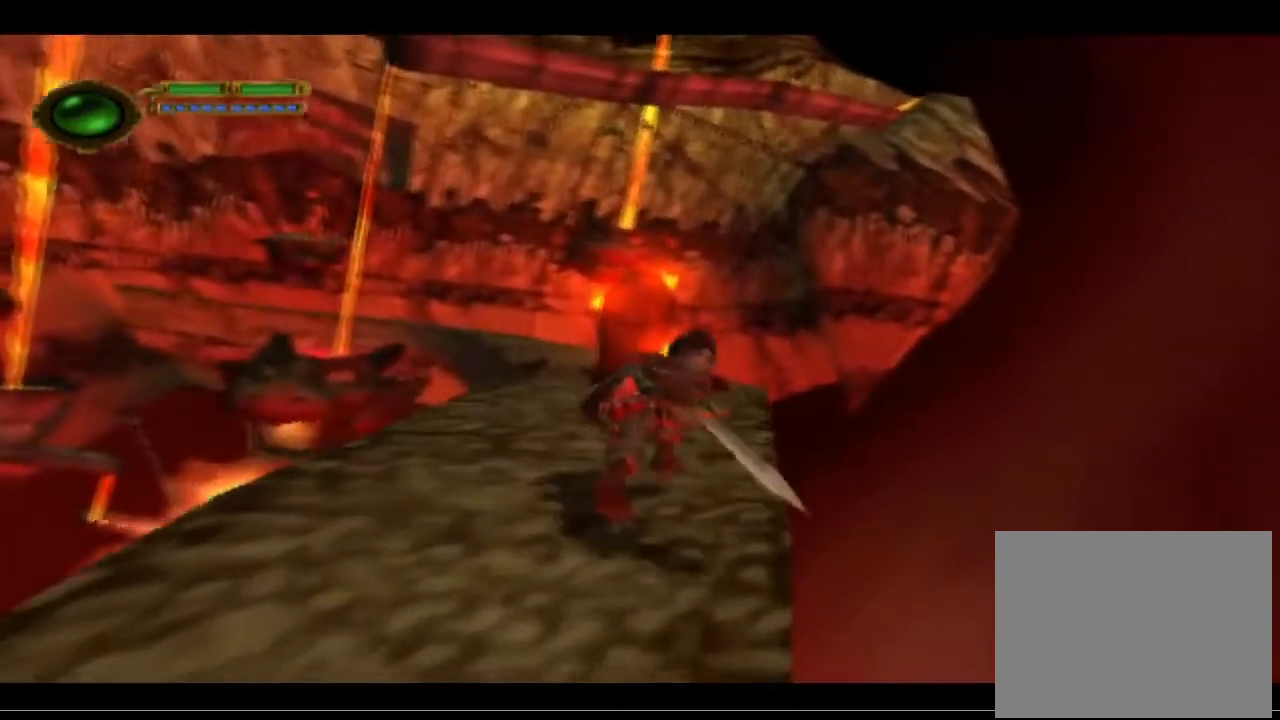
{"buttons": [], "left_stick": "up", "events": [[100, "left_stick", "center"], [400, "left_stick", "up"]]}
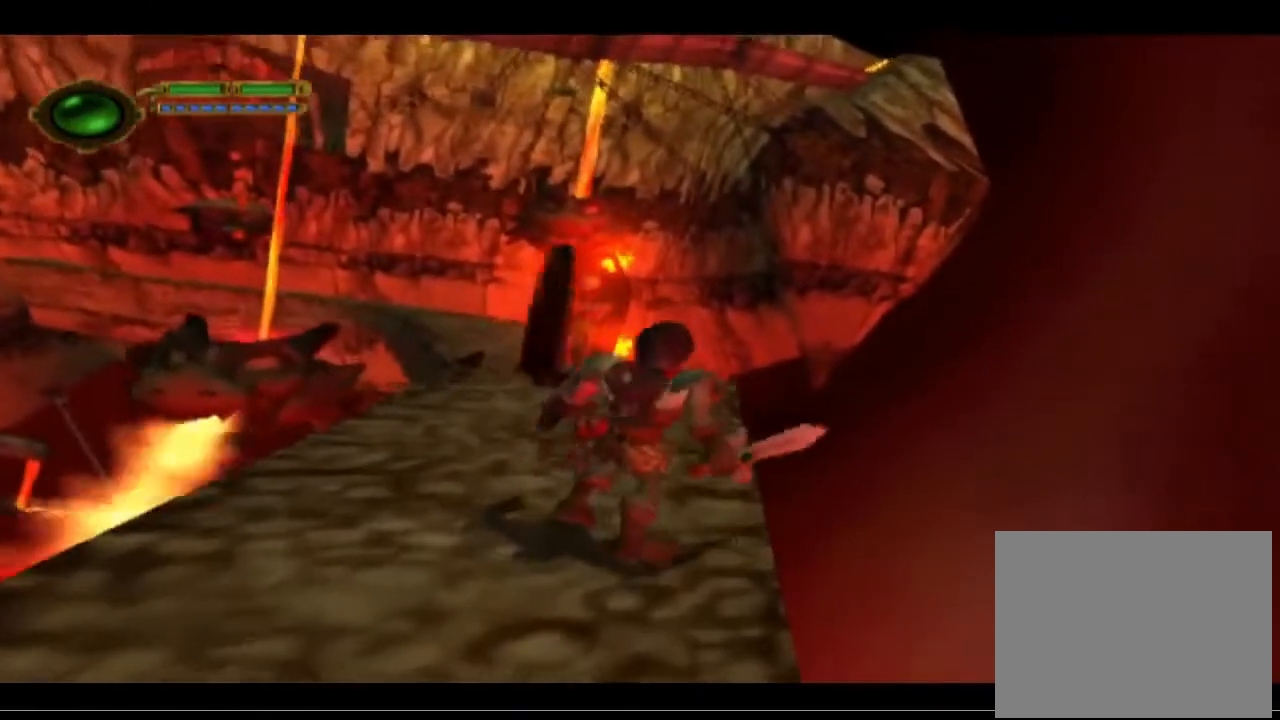
{"buttons": [], "left_stick": "up", "events": []}
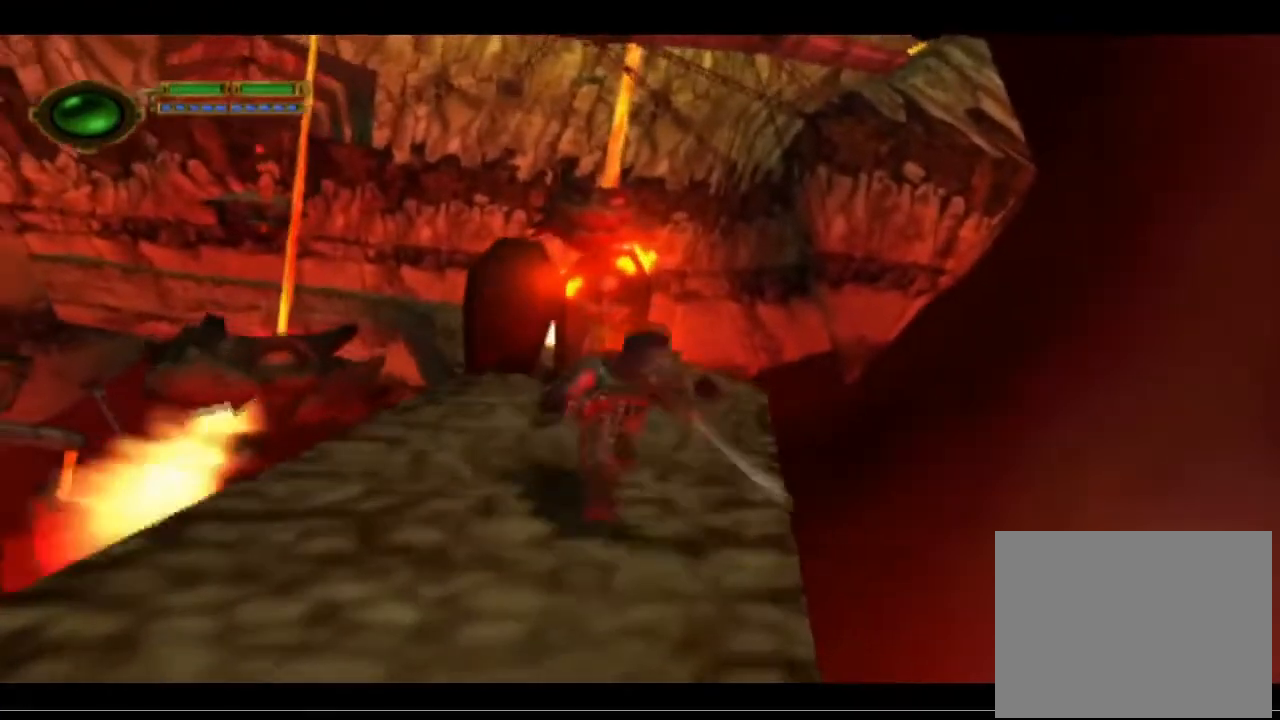
{"buttons": [], "left_stick": "up", "events": [[233, "TRIANGLE", "down"], [367, "TRIANGLE", "up"]]}
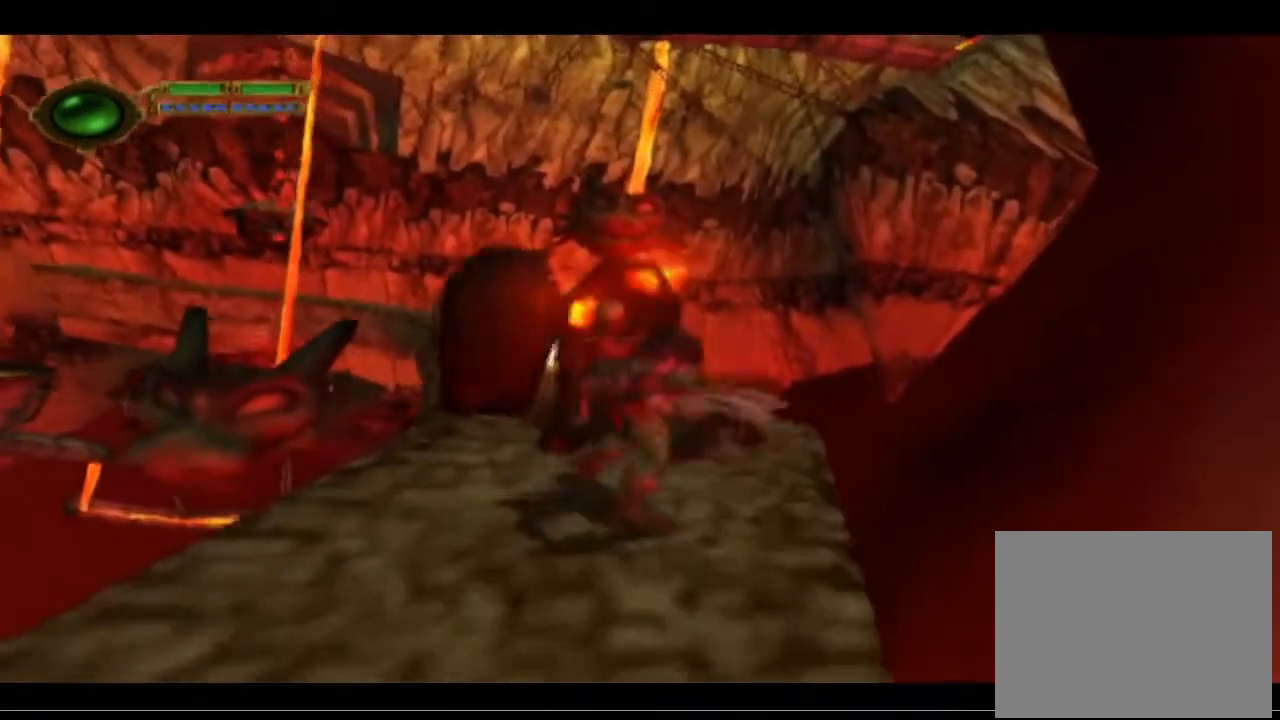
{"buttons": [], "left_stick": "center", "events": [[67, "TRIANGLE", "down"], [400, "TRIANGLE", "up"], [467, "left_stick", "center"]]}
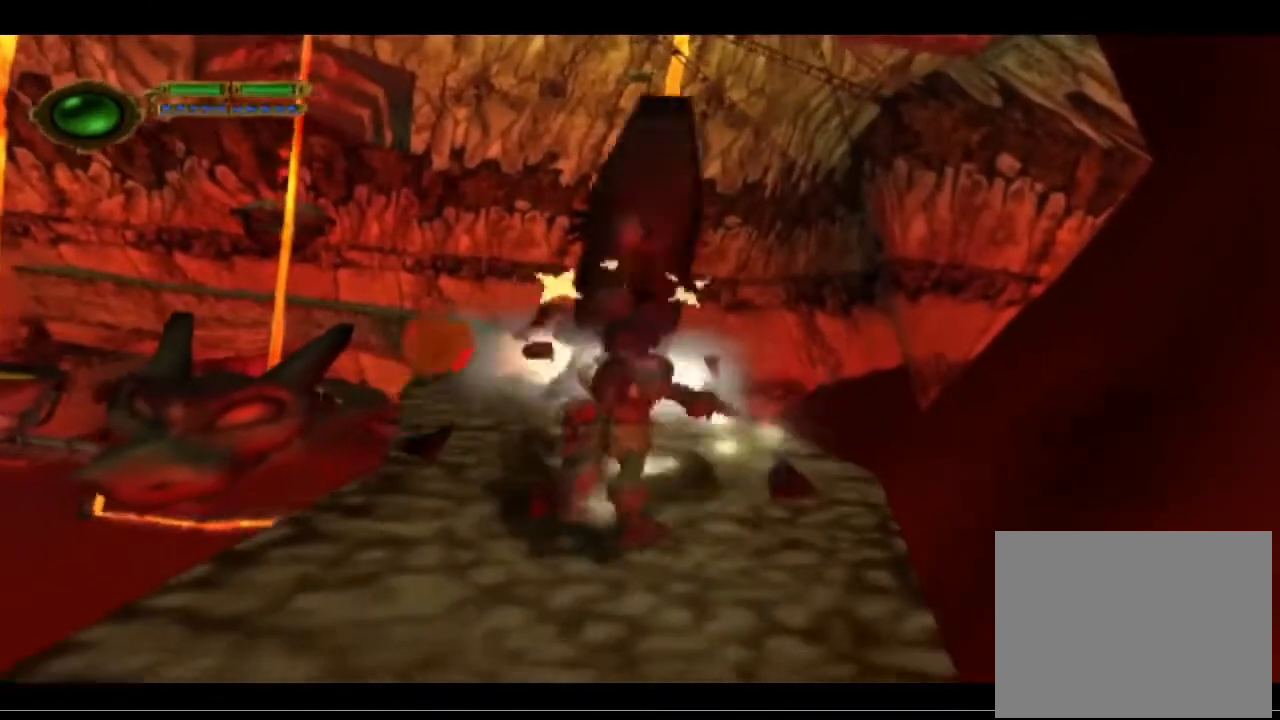
{"buttons": [], "left_stick": "up", "events": [[367, "left_stick", "up"]]}
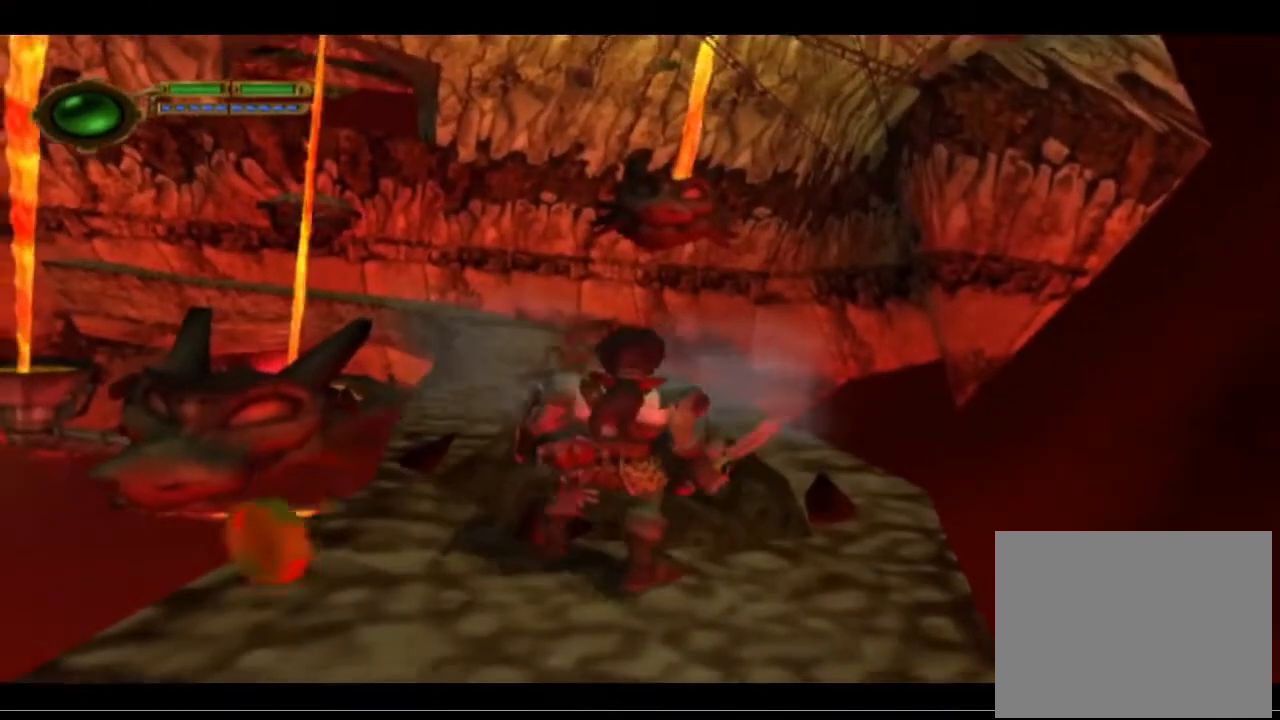
{"buttons": [], "left_stick": "down-left", "events": [[133, "left_stick", "center"], [200, "left_stick", "down"], [467, "left_stick", "down-left"]]}
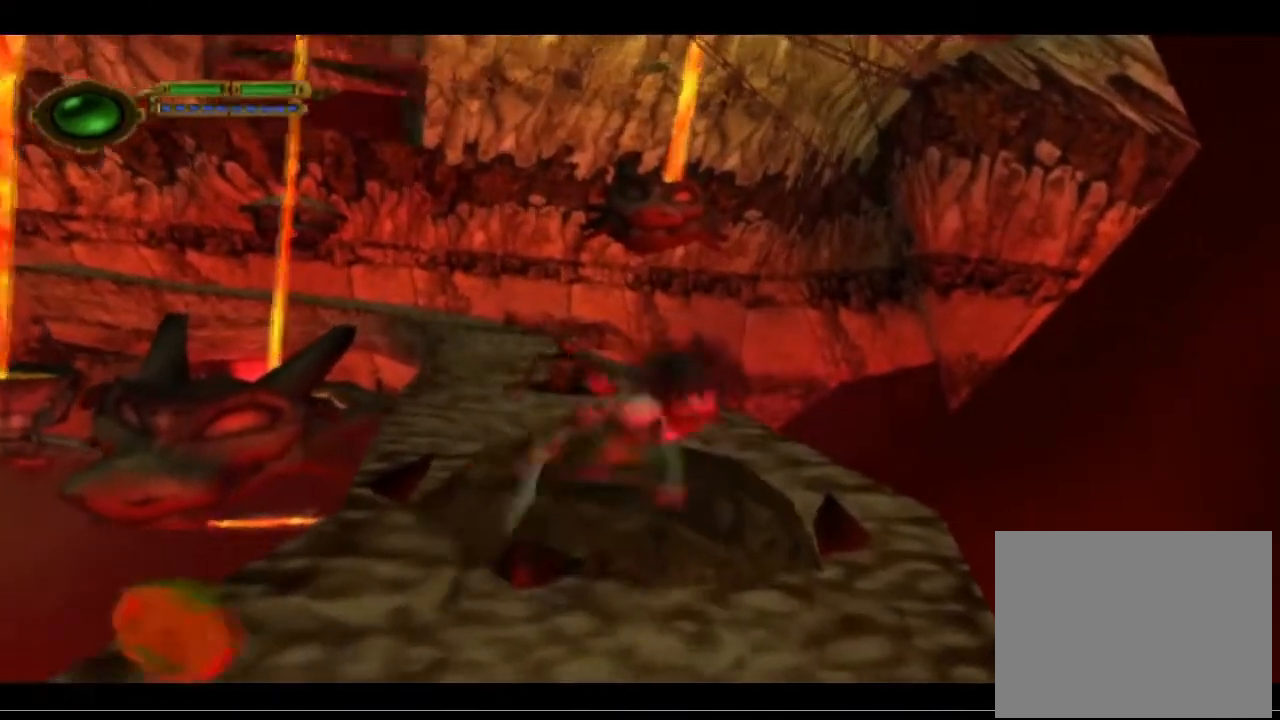
{"buttons": [], "left_stick": "up-left", "events": [[200, "left_stick", "left"], [333, "left_stick", "up-left"]]}
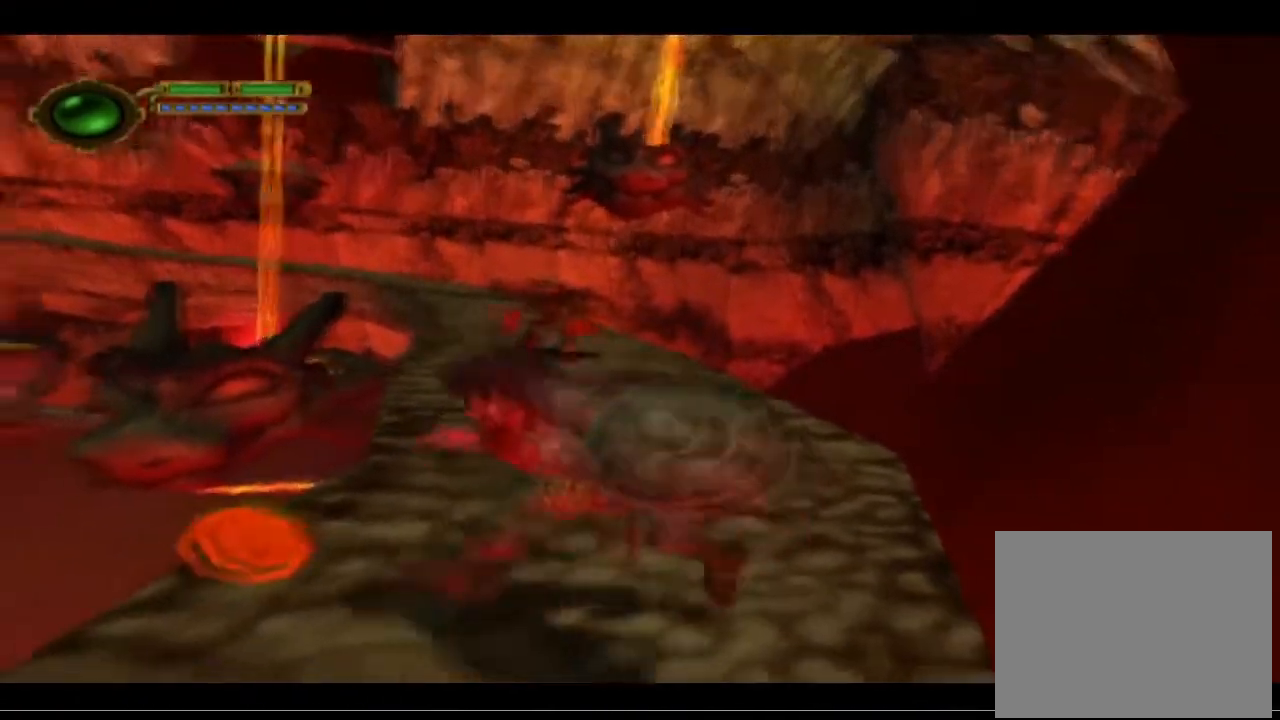
{"buttons": [], "left_stick": "right", "events": [[67, "left_stick", "up-right"], [167, "left_stick", "right"]]}